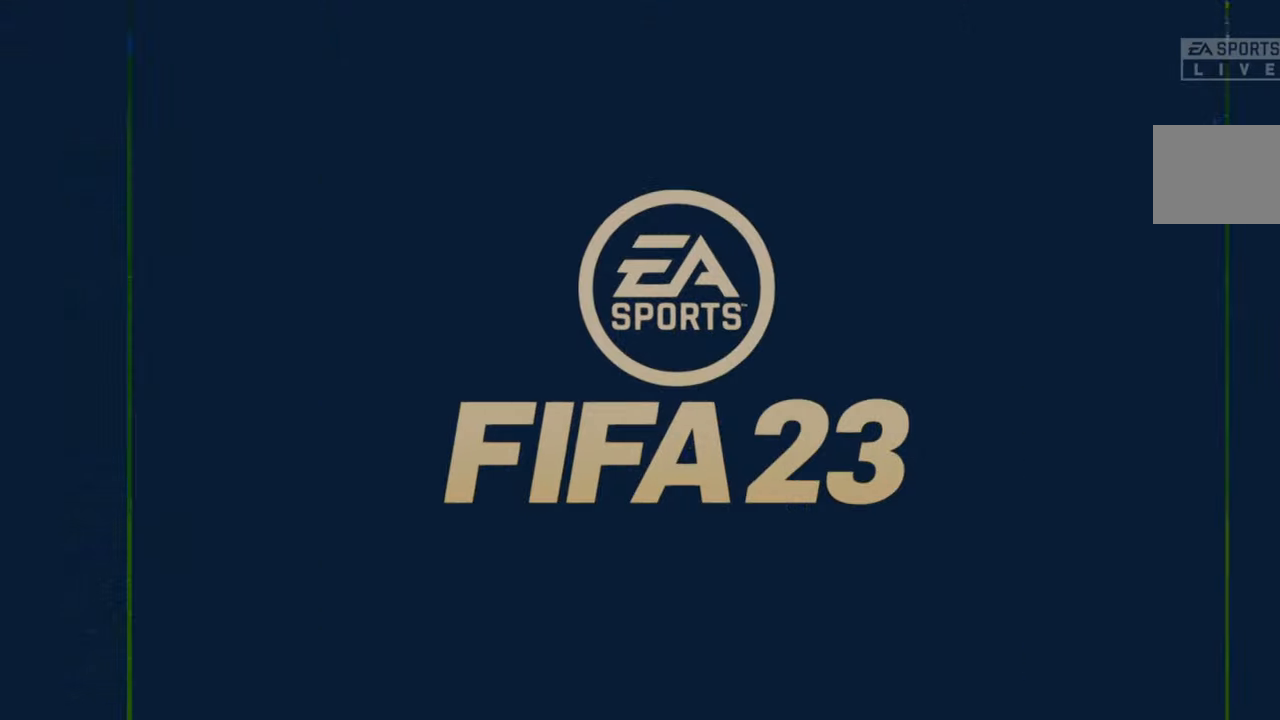
Gameplay with a controller (Xbox layout); each line is a JSON object with the inputs held at the frame after it. "events" lists button and stick changes between this image and that frame as [ms after this image, input, new state], when the widget could be followed in between. Not read: L3 R3.
{"buttons": [], "left_stick": "center", "right_stick": "center", "events": []}
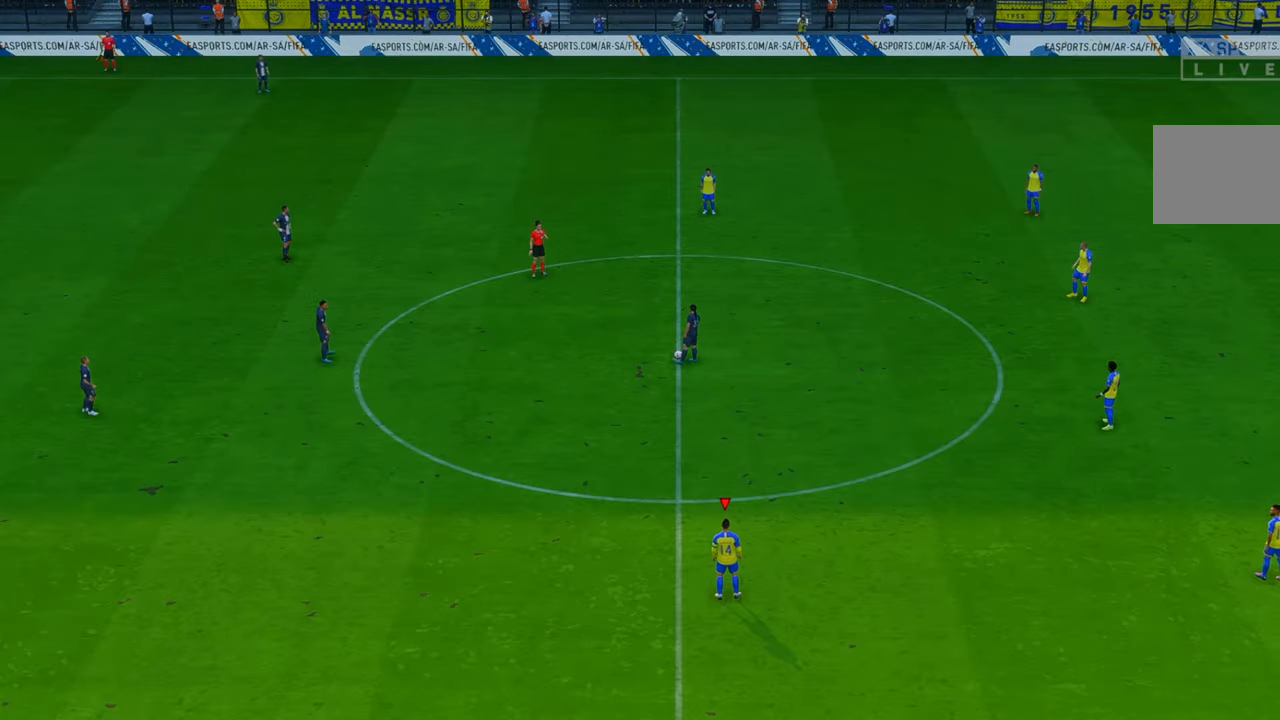
{"buttons": ["R2"], "left_stick": "right", "right_stick": "center", "events": [[200, "R2", "down"], [300, "left_stick", "right"]]}
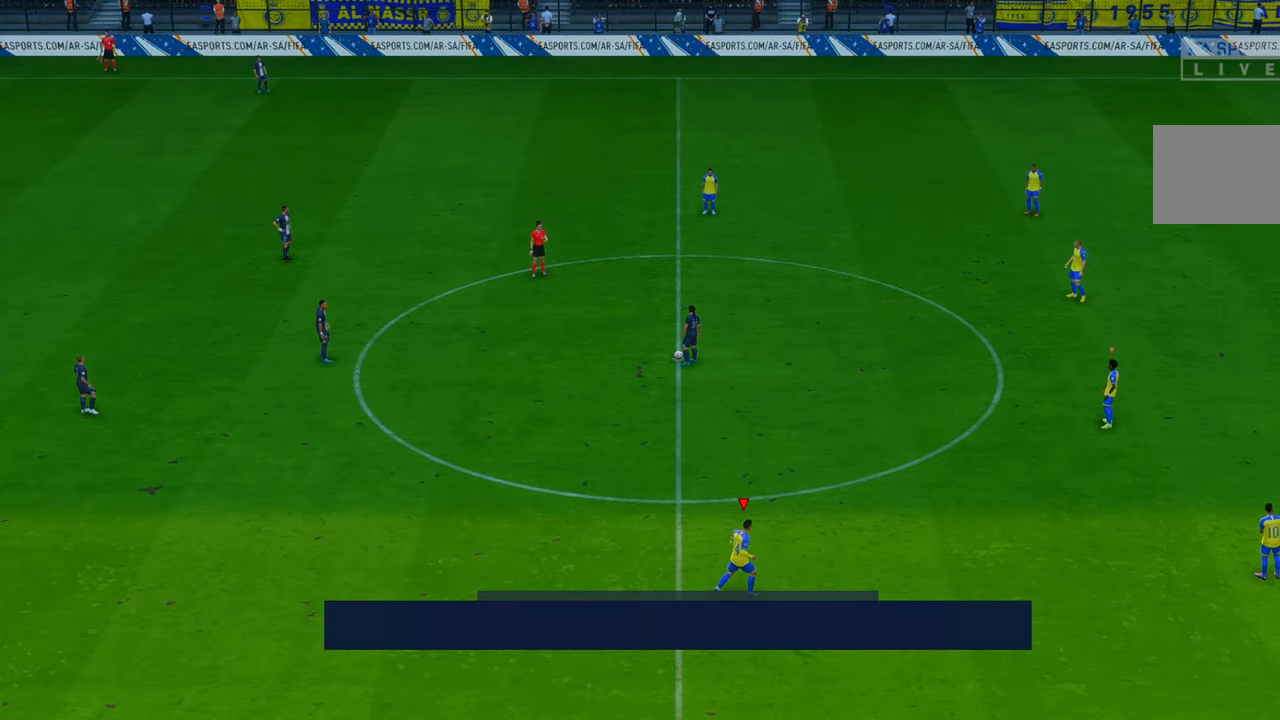
{"buttons": ["R2"], "left_stick": "up-left", "right_stick": "center", "events": [[33, "left_stick", "up-right"], [233, "left_stick", "up-left"]]}
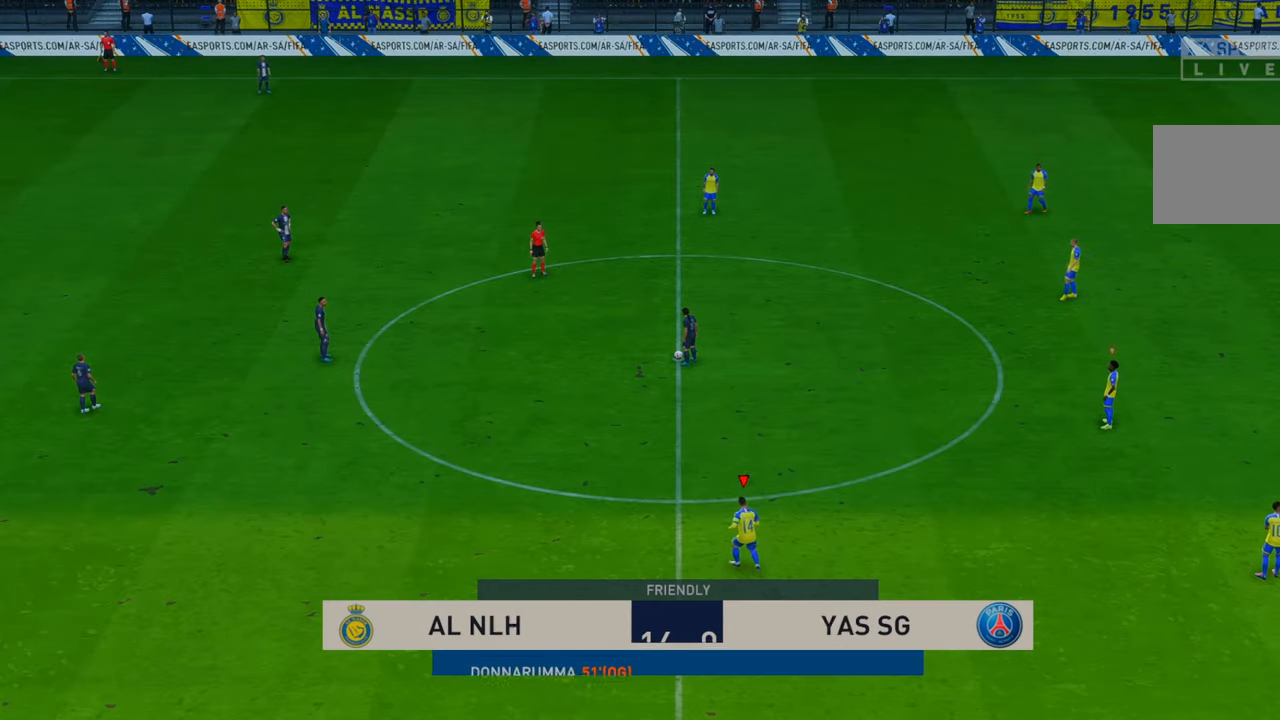
{"buttons": ["R2"], "left_stick": "center", "right_stick": "center", "events": [[100, "left_stick", "center"]]}
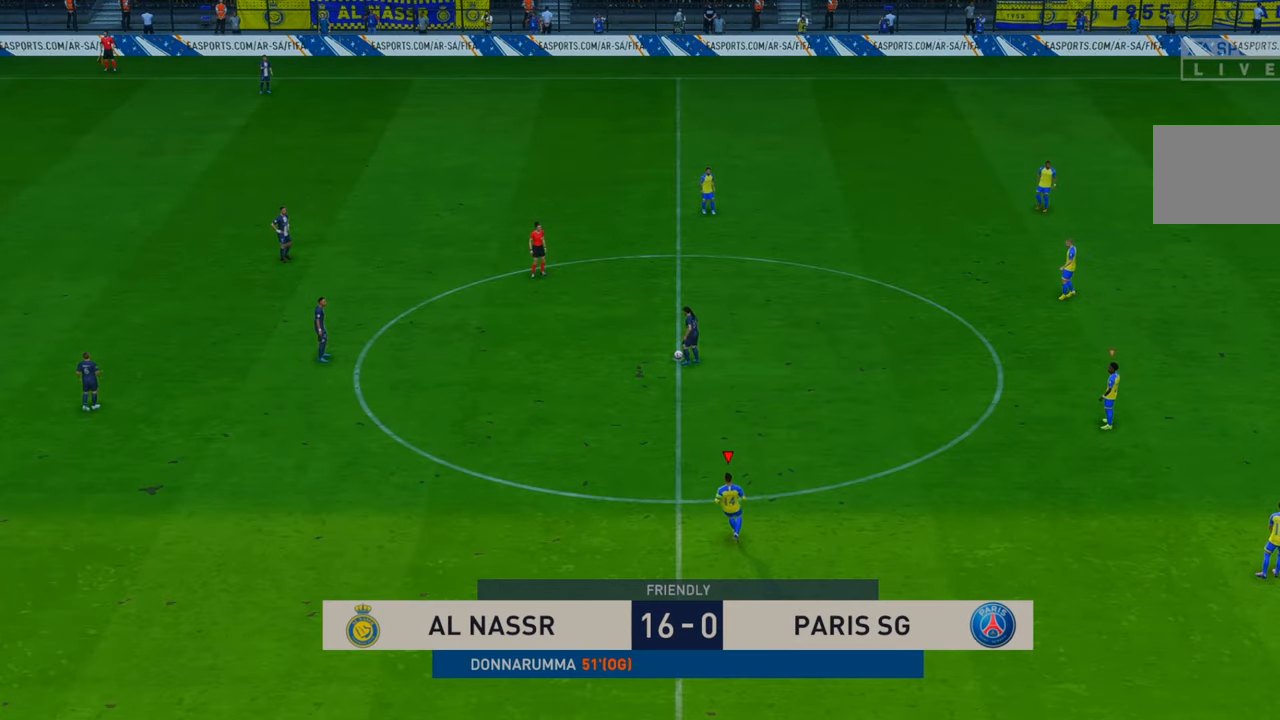
{"buttons": ["R2"], "left_stick": "up-left", "right_stick": "center", "events": [[400, "left_stick", "up-left"]]}
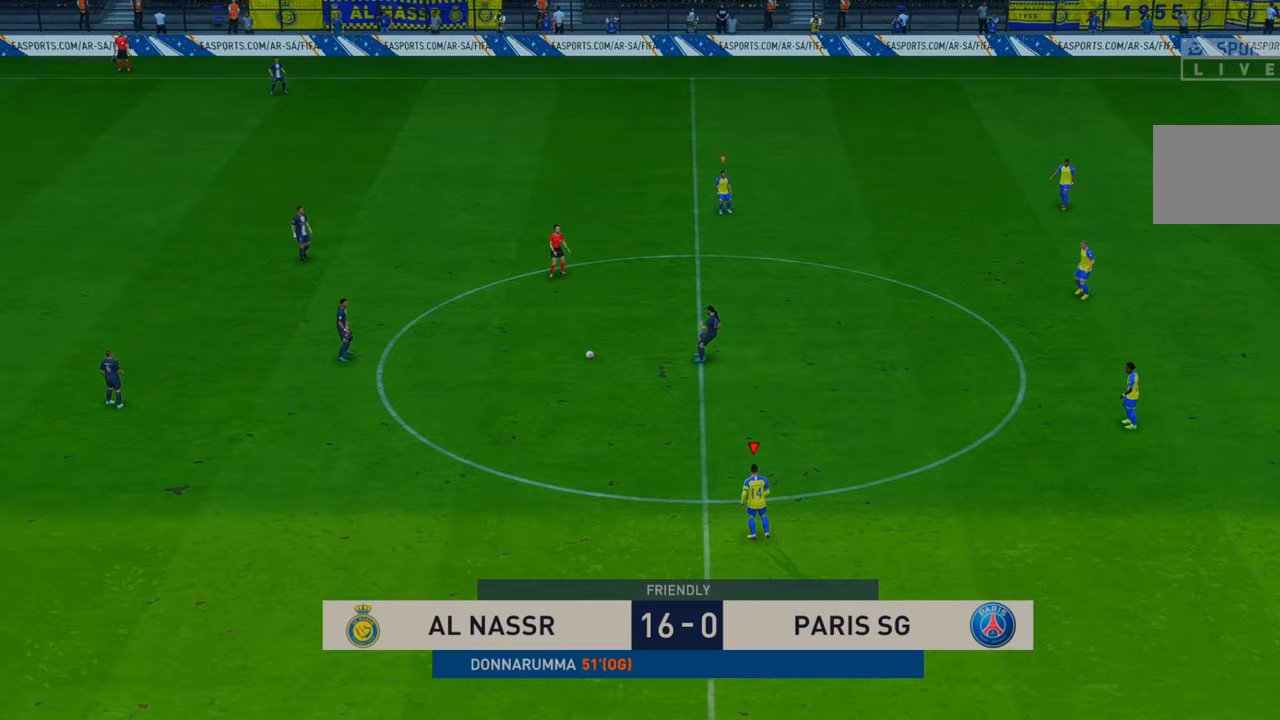
{"buttons": ["R2"], "left_stick": "up-left", "right_stick": "center", "events": []}
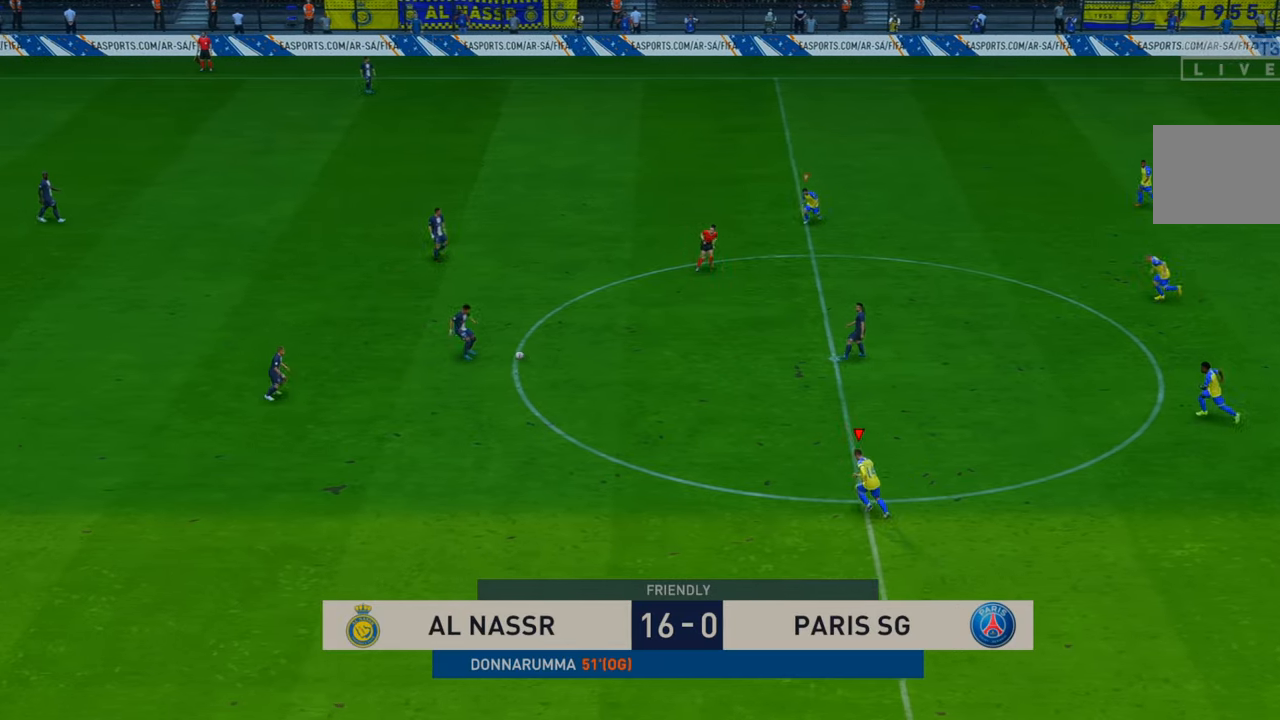
{"buttons": ["R2"], "left_stick": "up", "right_stick": "center", "events": [[133, "left_stick", "up"]]}
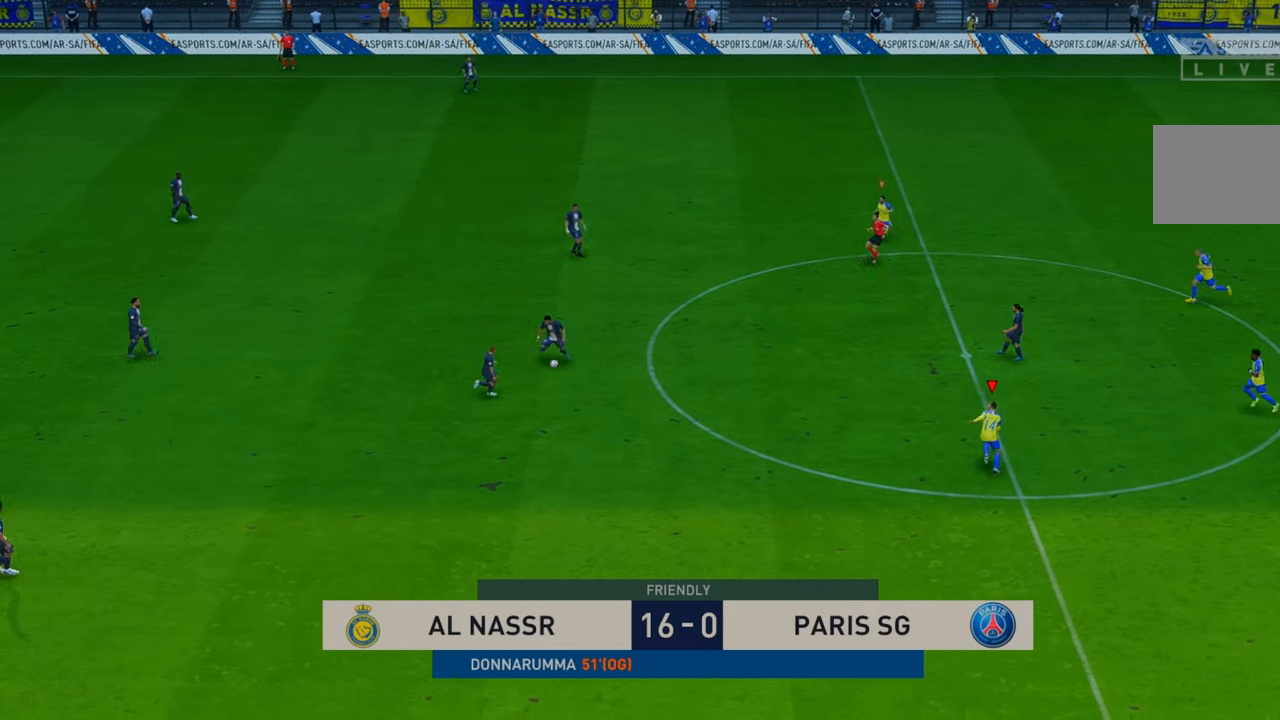
{"buttons": ["R2"], "left_stick": "up-left", "right_stick": "center", "events": [[150, "left_stick", "center"], [500, "left_stick", "up-left"]]}
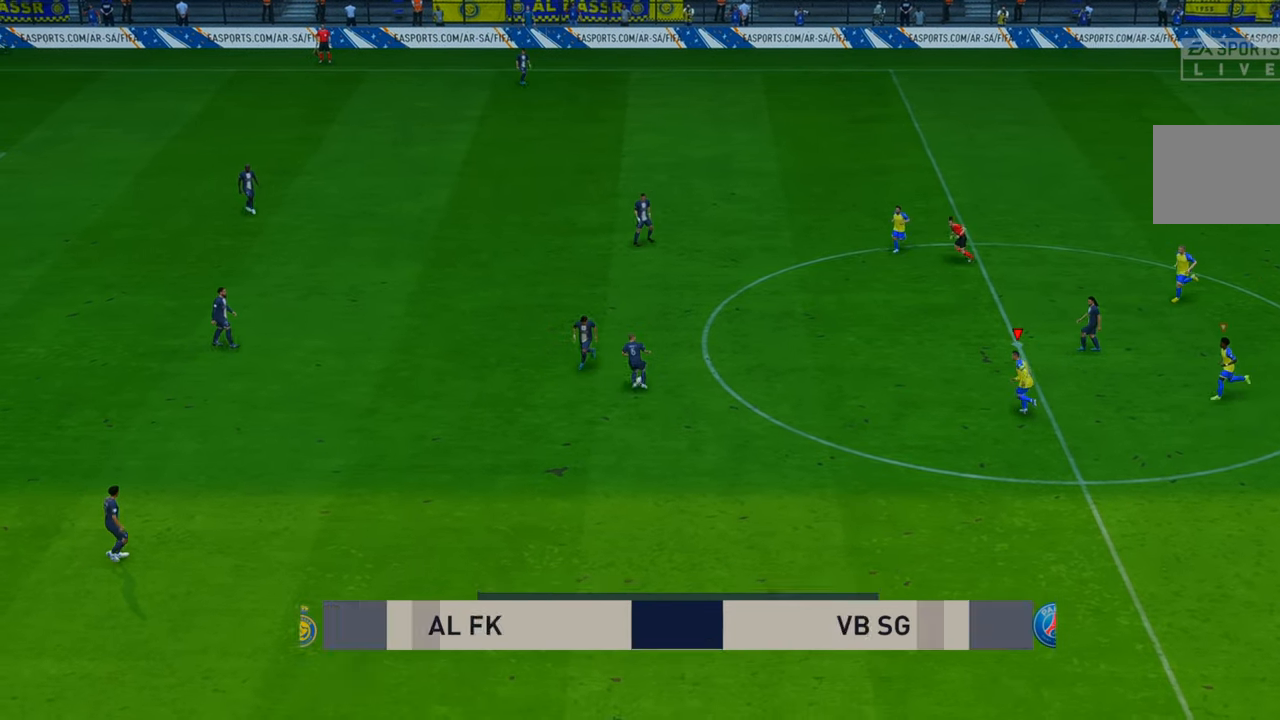
{"buttons": ["R2"], "left_stick": "up-left", "right_stick": "center", "events": [[267, "left_stick", "up"], [367, "left_stick", "up-left"]]}
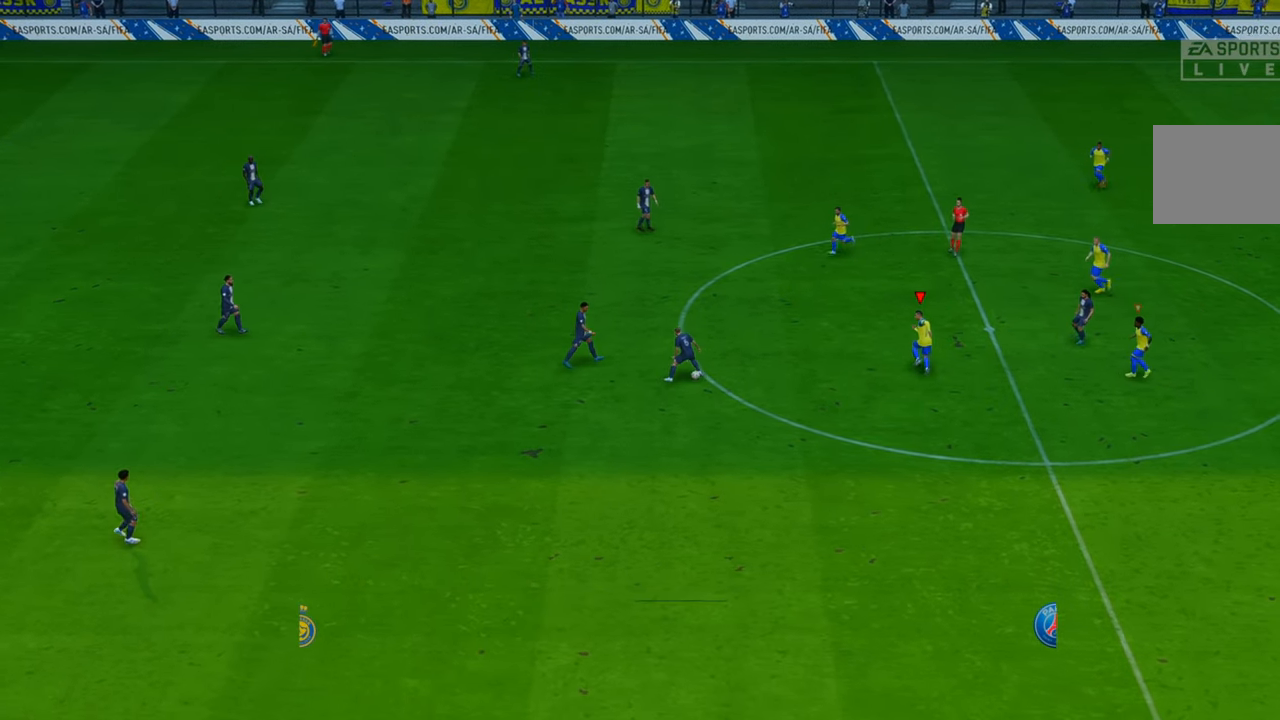
{"buttons": ["R2"], "left_stick": "down", "right_stick": "center", "events": [[50, "left_stick", "left"], [283, "L1", "down"], [417, "left_stick", "center"], [450, "L1", "up"], [500, "left_stick", "down"]]}
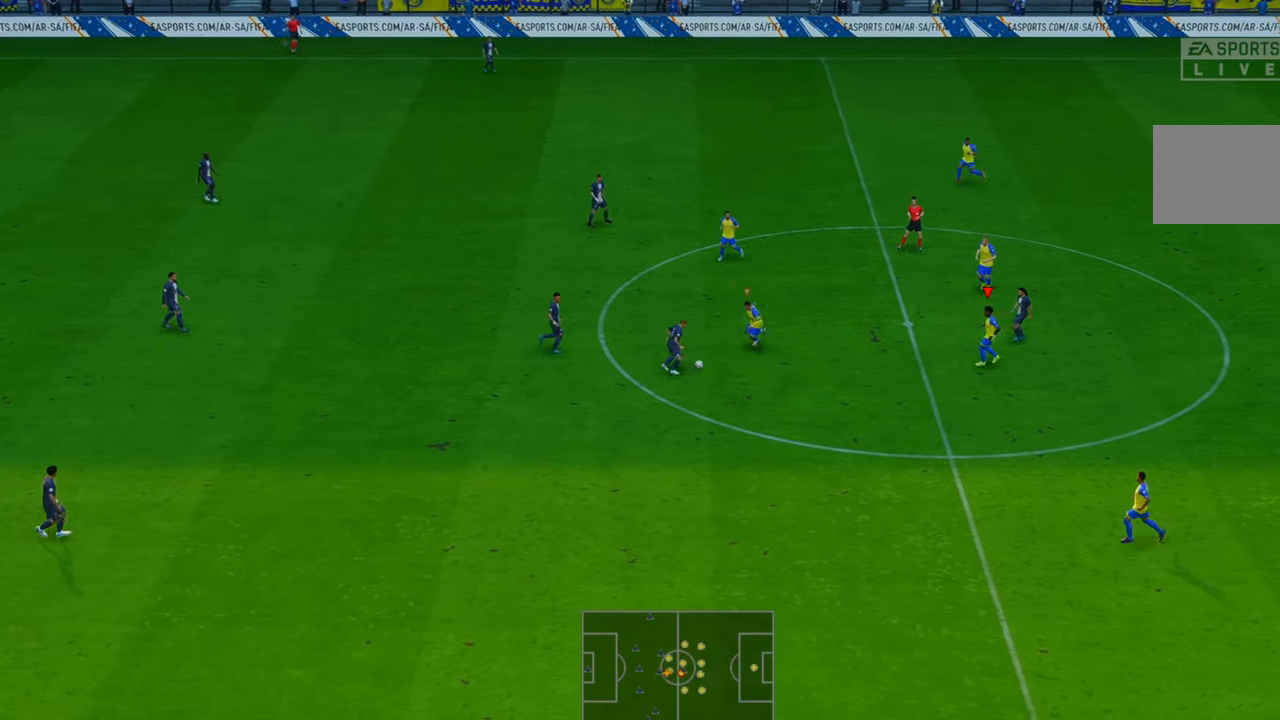
{"buttons": ["R2"], "left_stick": "down-right", "right_stick": "center", "events": [[150, "left_stick", "down-right"]]}
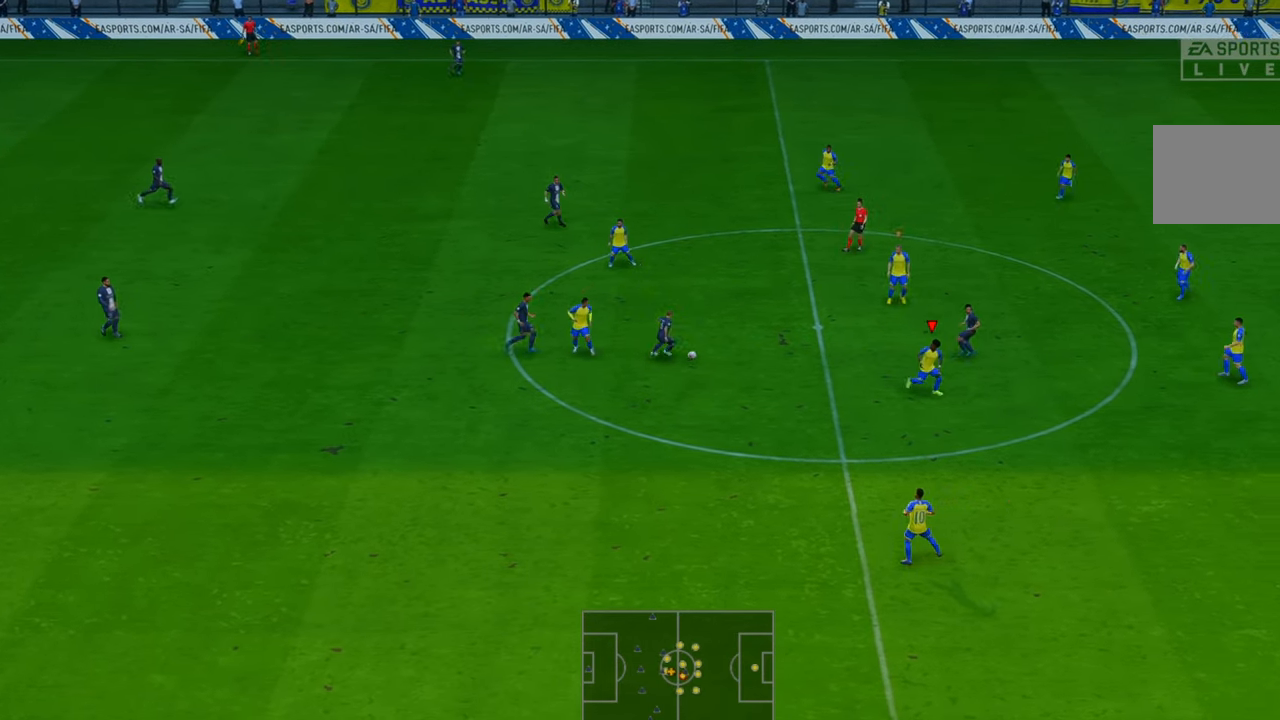
{"buttons": ["R2"], "left_stick": "right", "right_stick": "center", "events": [[83, "left_stick", "right"]]}
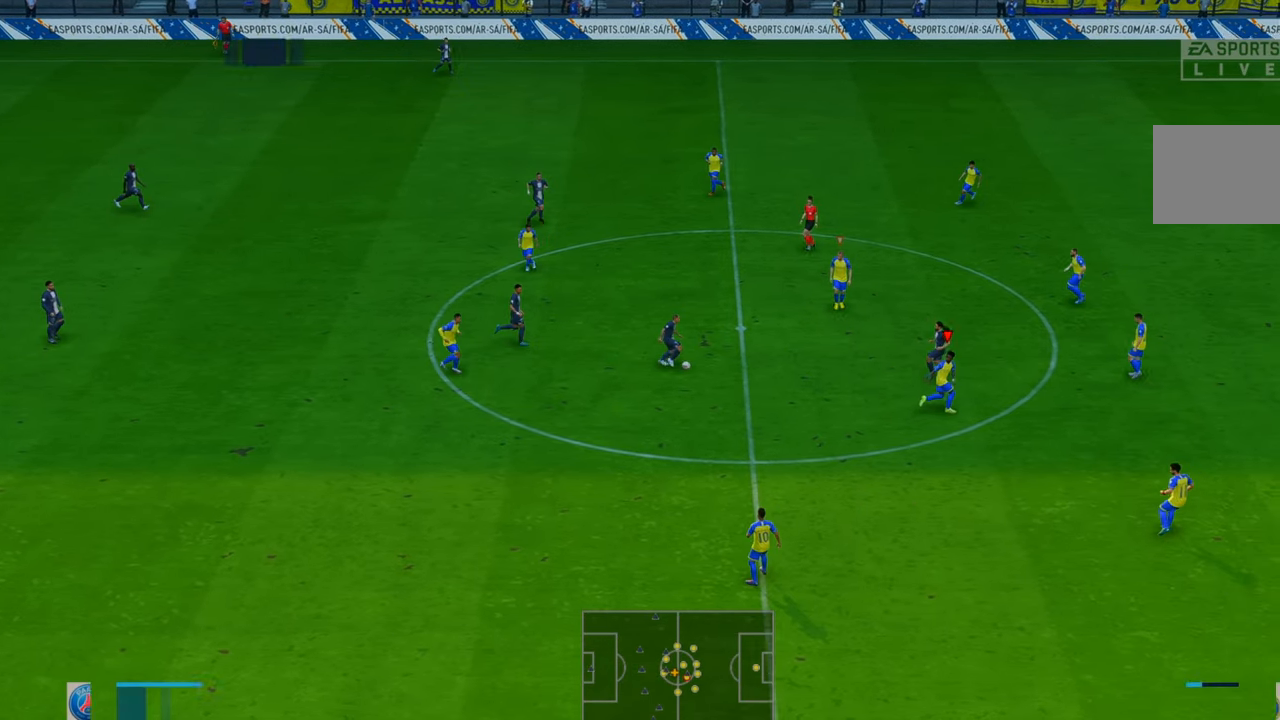
{"buttons": ["R2"], "left_stick": "up-left", "right_stick": "center", "events": [[183, "left_stick", "up"], [317, "left_stick", "up-left"]]}
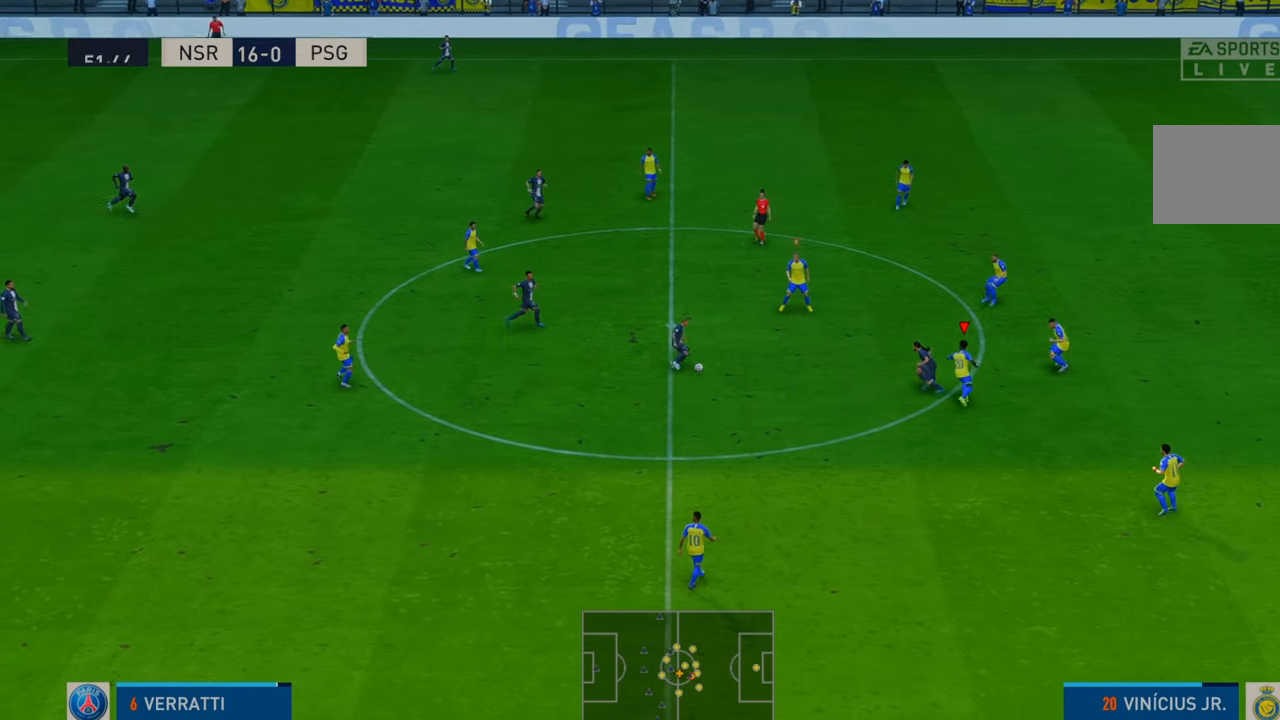
{"buttons": ["R2"], "left_stick": "up-left", "right_stick": "center", "events": [[317, "left_stick", "left"], [483, "left_stick", "up-left"]]}
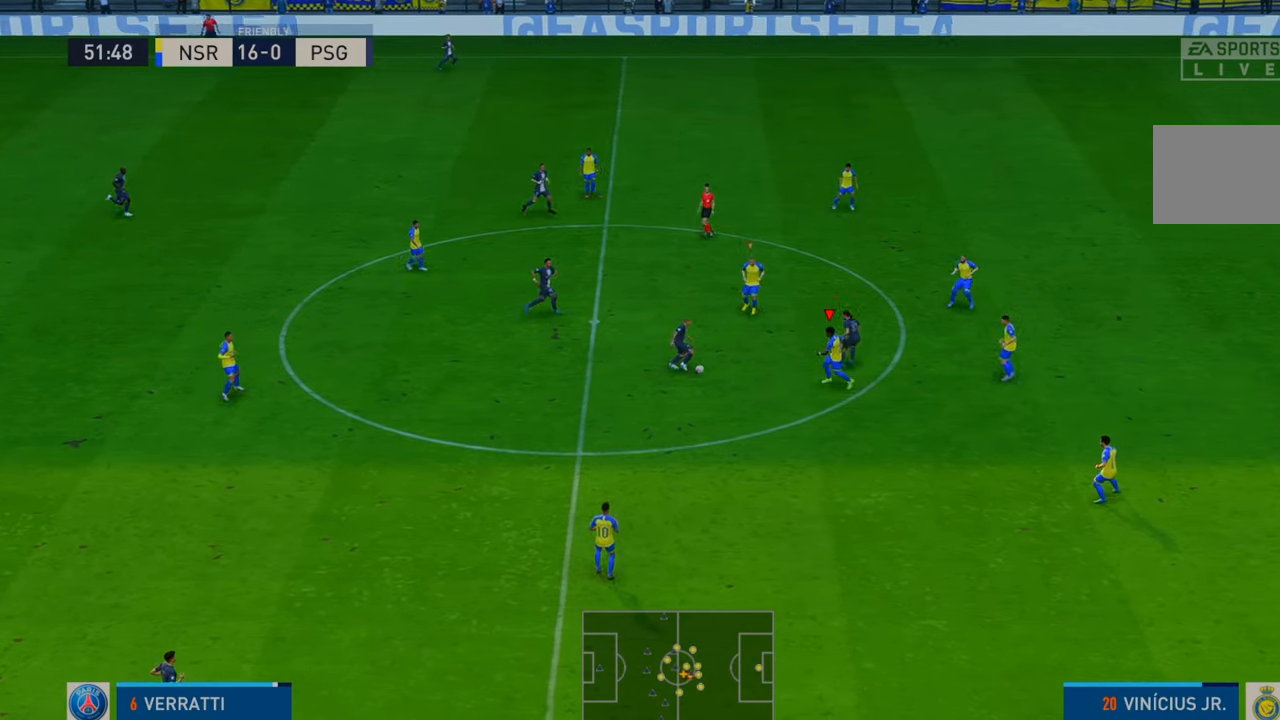
{"buttons": ["R2"], "left_stick": "up-left", "right_stick": "center", "events": [[150, "B", "down"], [250, "B", "up"]]}
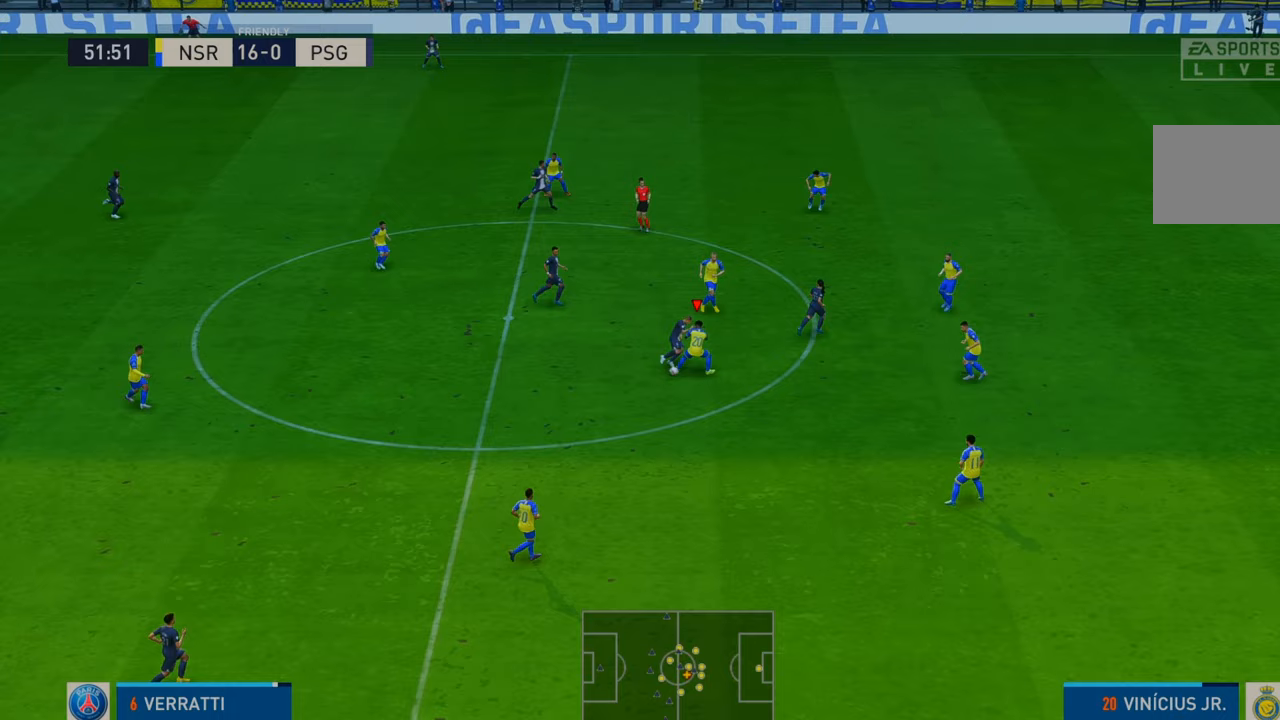
{"buttons": ["R2"], "left_stick": "left", "right_stick": "center", "events": [[167, "left_stick", "left"]]}
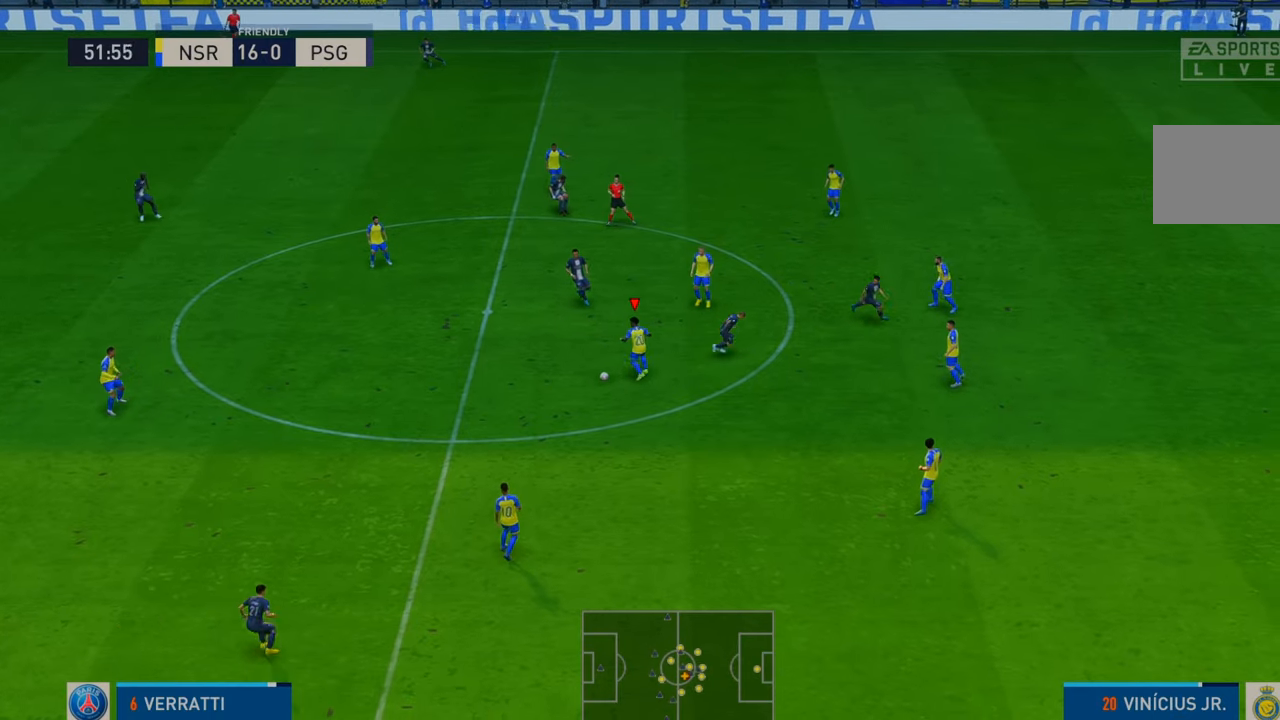
{"buttons": ["R2"], "left_stick": "up-left", "right_stick": "center", "events": [[83, "left_stick", "up-left"], [317, "L1", "down"], [483, "L1", "up"]]}
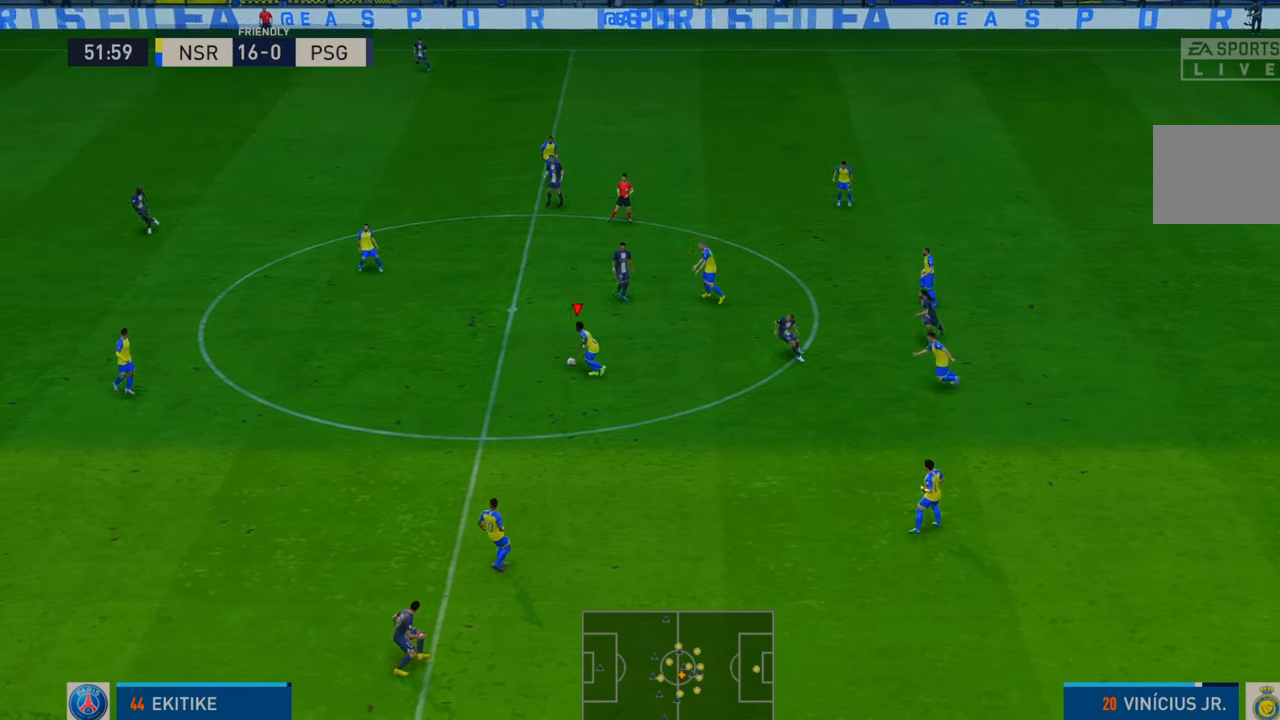
{"buttons": ["R2"], "left_stick": "left", "right_stick": "center", "events": [[283, "left_stick", "left"]]}
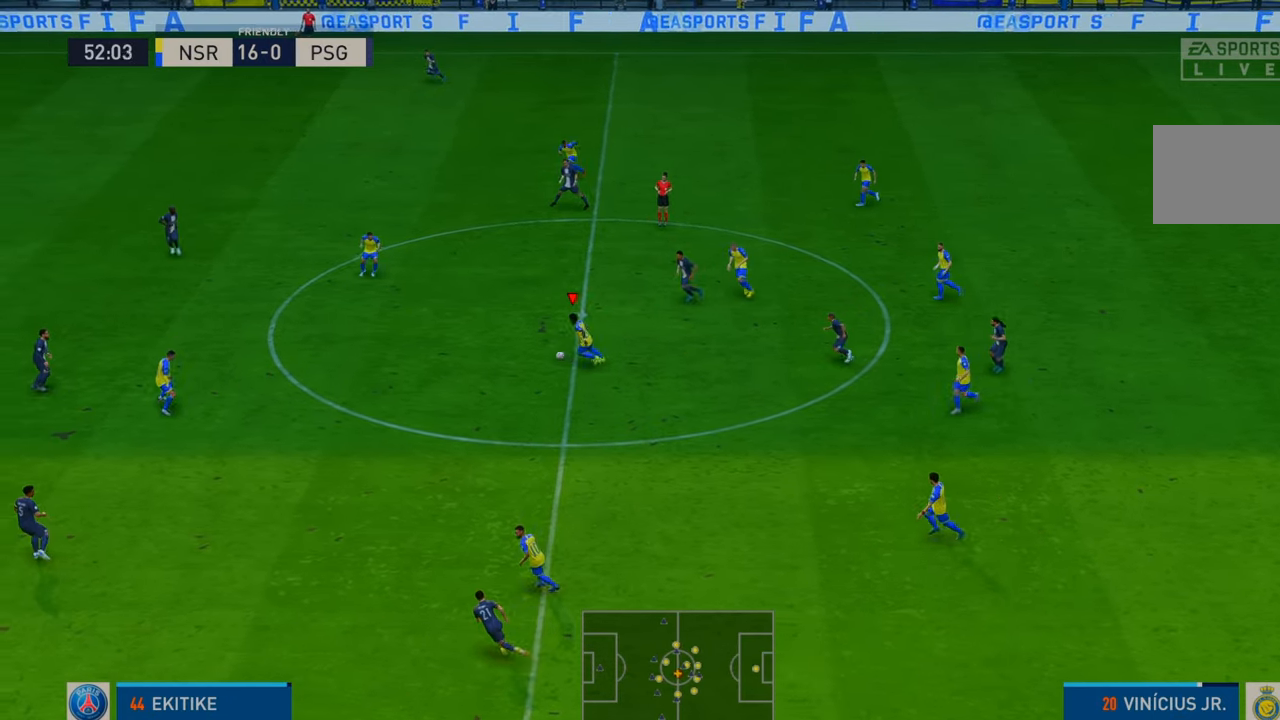
{"buttons": ["R2"], "left_stick": "up", "right_stick": "center", "events": [[183, "left_stick", "up-left"], [433, "left_stick", "up"]]}
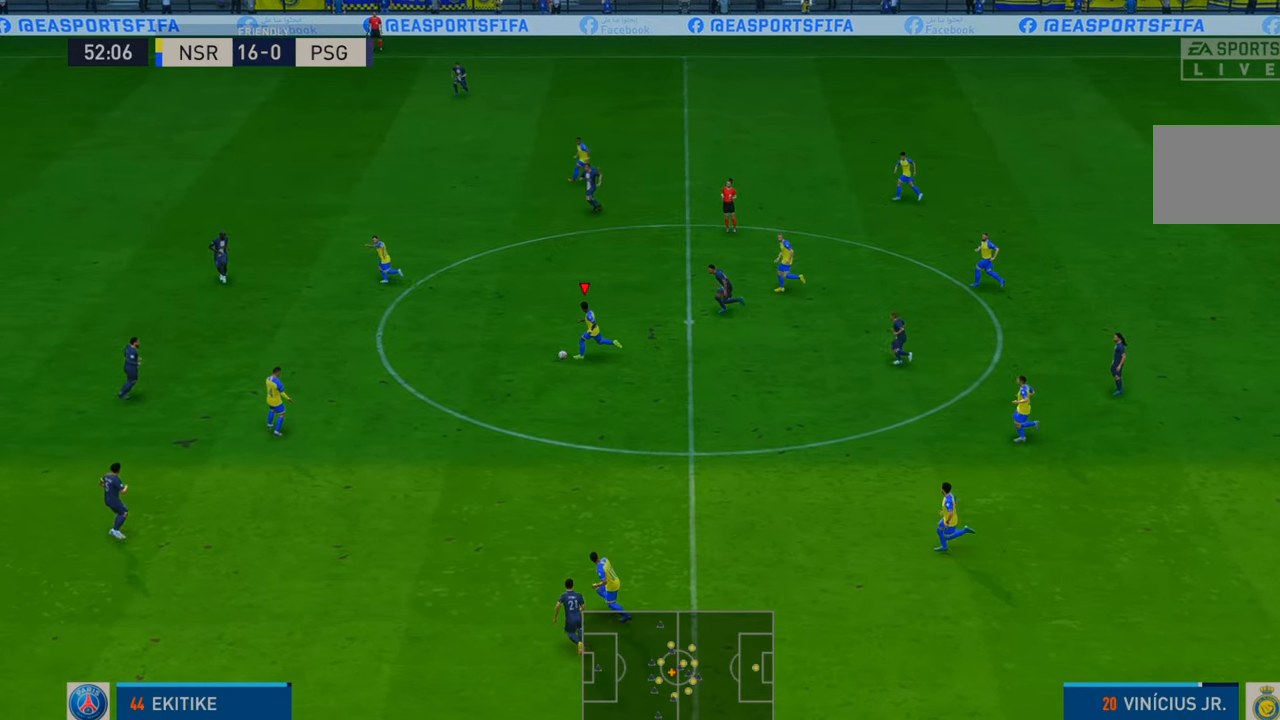
{"buttons": ["R2"], "left_stick": "up", "right_stick": "center", "events": []}